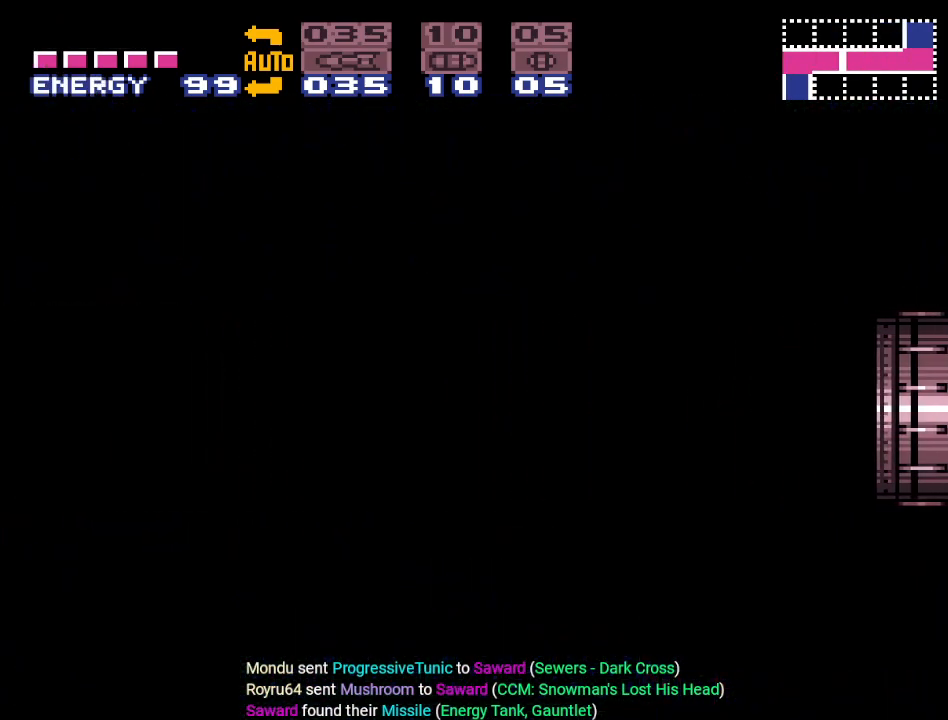
Gameplay with a controller (Nintendo layout); each line is a JSON object with the inputs held at the frame after it. "events" lists button and stick changes between this image and that frame as [ms after this image, input, new state], when the widget could be followed in between. Not read: L3 R3.
{"buttons": ["Y", "DPAD_LEFT"], "events": []}
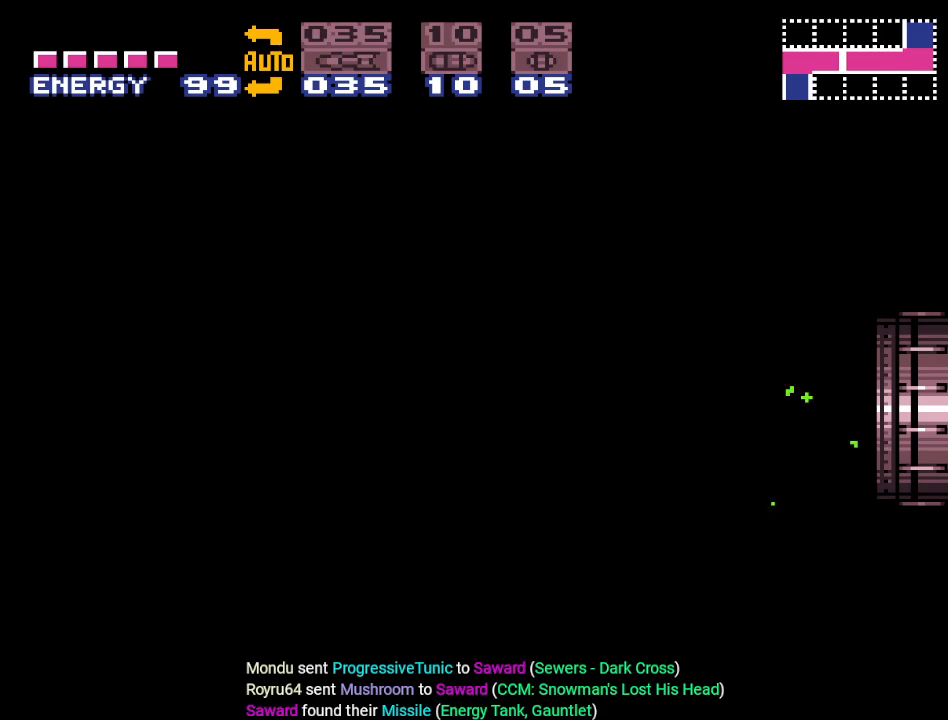
{"buttons": ["Y", "DPAD_LEFT"], "events": []}
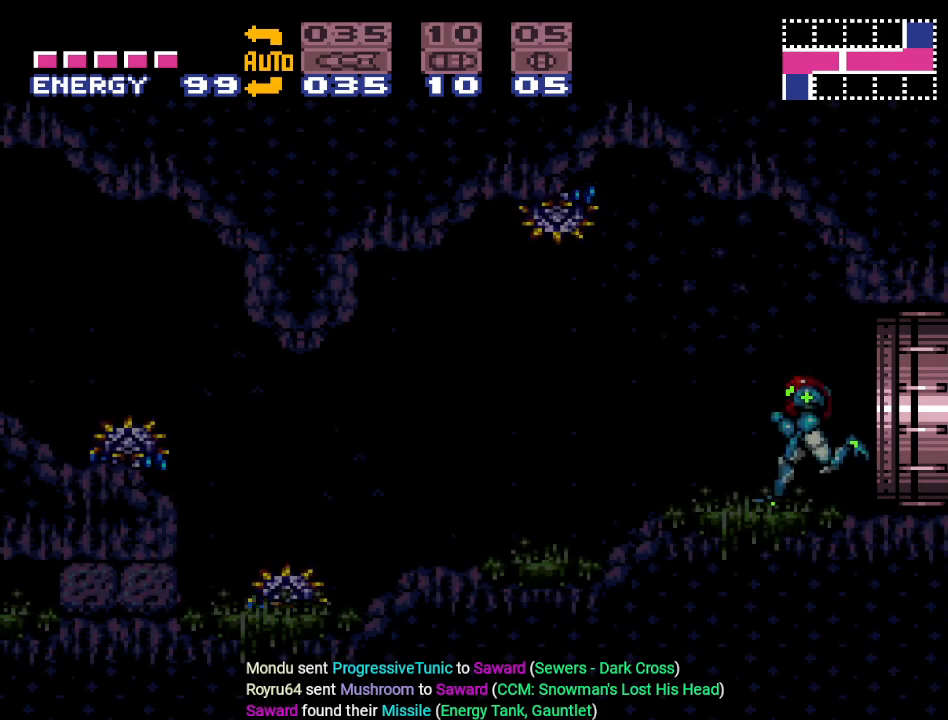
{"buttons": ["Y", "DPAD_LEFT"], "events": []}
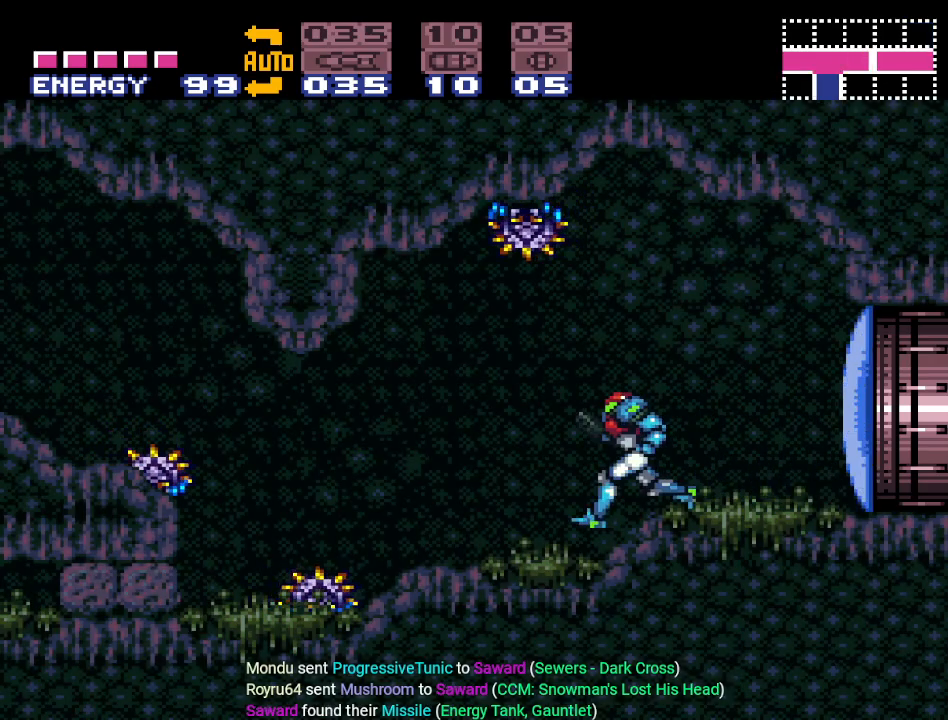
{"buttons": ["Y", "DPAD_LEFT"], "events": [[116, "B", "down"], [233, "B", "up"]]}
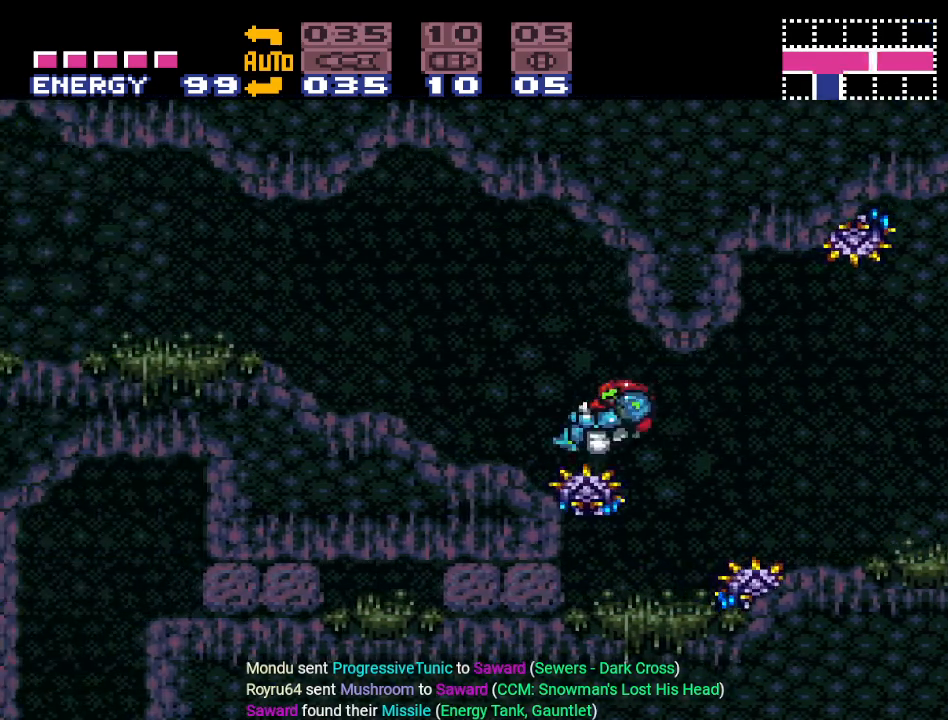
{"buttons": ["Y", "R1", "DPAD_LEFT"], "events": [[434, "R1", "down"]]}
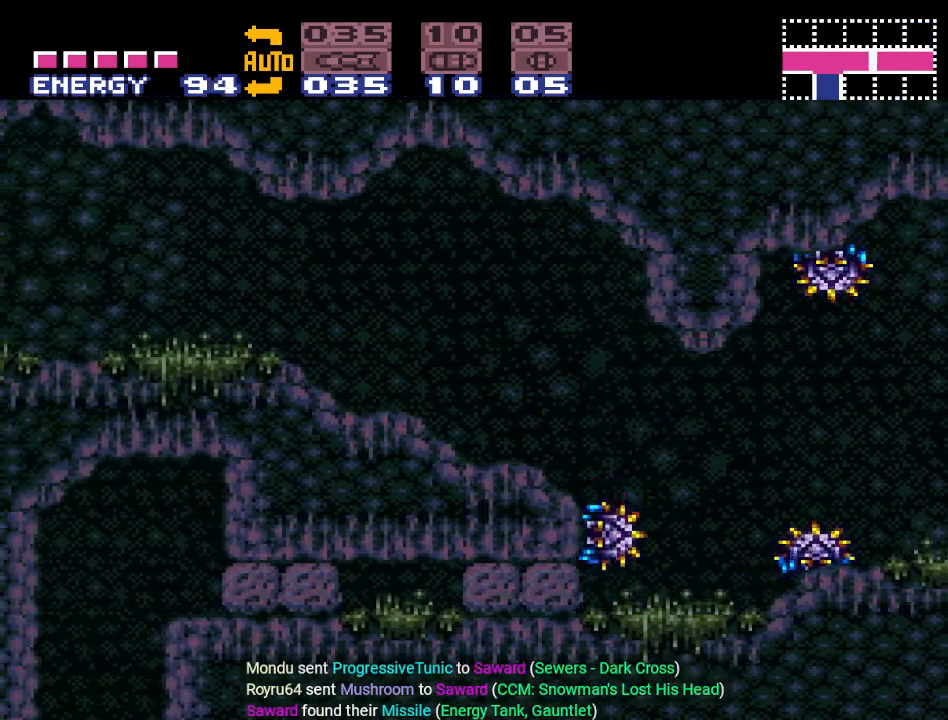
{"buttons": ["Y", "DPAD_LEFT"], "events": [[33, "L1", "down"], [33, "R1", "up"], [116, "L1", "up"], [150, "B", "down"], [283, "B", "up"]]}
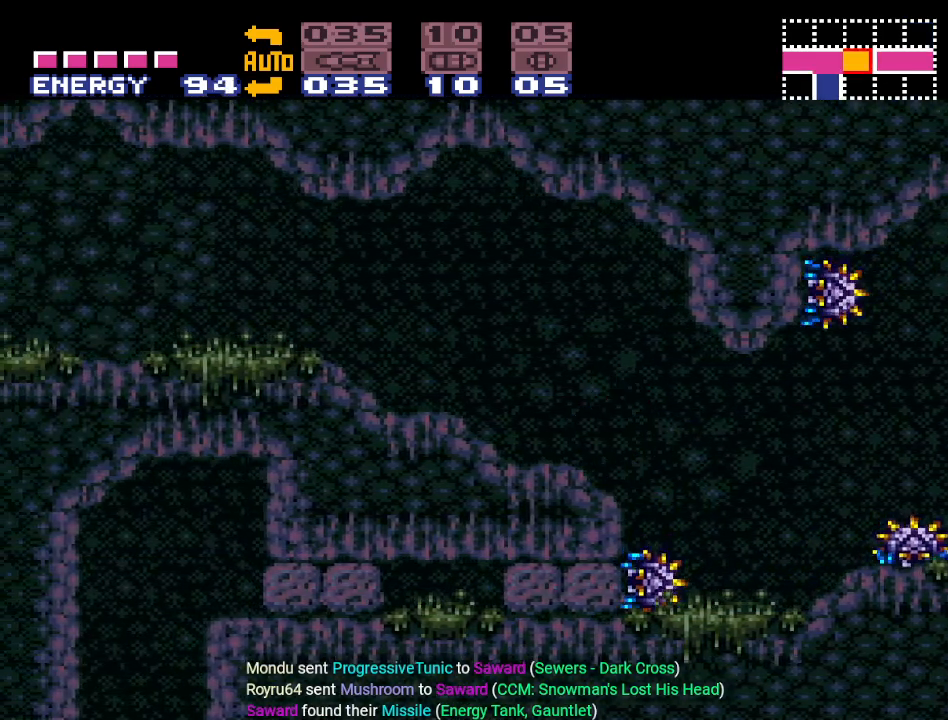
{"buttons": ["Y", "R1", "DPAD_LEFT"], "events": [[84, "R1", "down"], [150, "L1", "down"], [184, "R1", "up"], [284, "L1", "up"], [284, "R1", "down"], [367, "R1", "up"], [400, "L1", "down"], [501, "L1", "up"], [501, "R1", "down"]]}
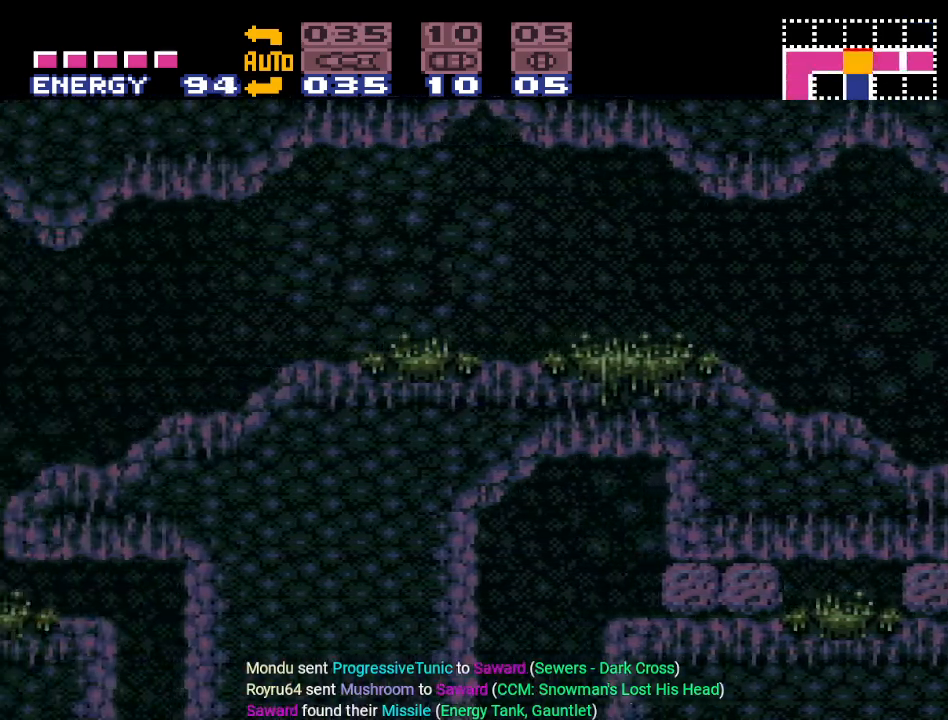
{"buttons": ["Y", "DPAD_LEFT"], "events": [[83, "R1", "up"], [116, "L1", "down"], [216, "L1", "up"]]}
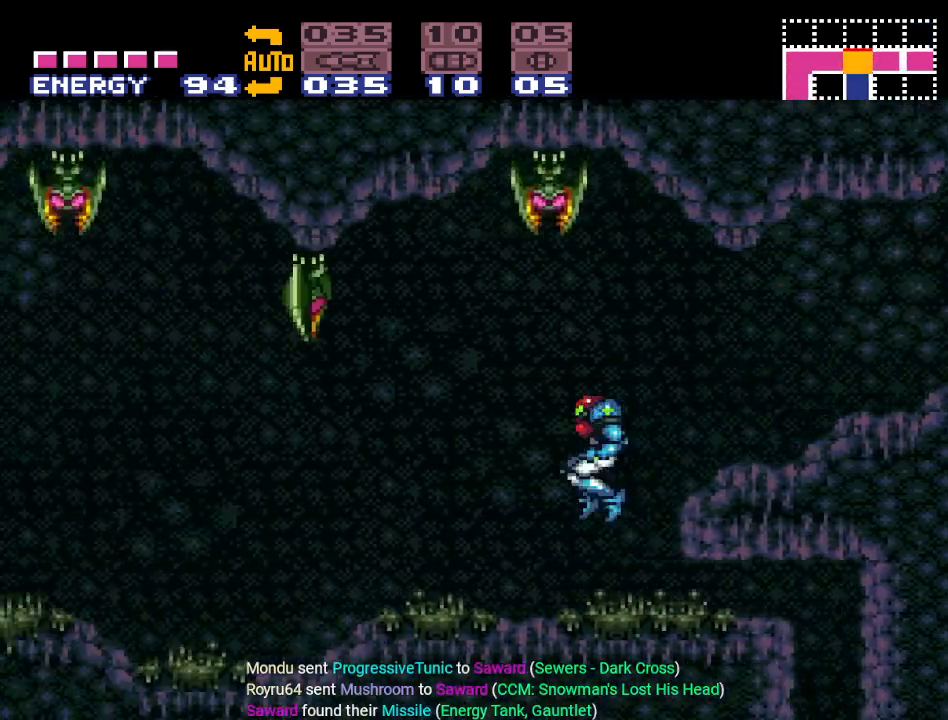
{"buttons": ["Y", "DPAD_LEFT"], "events": []}
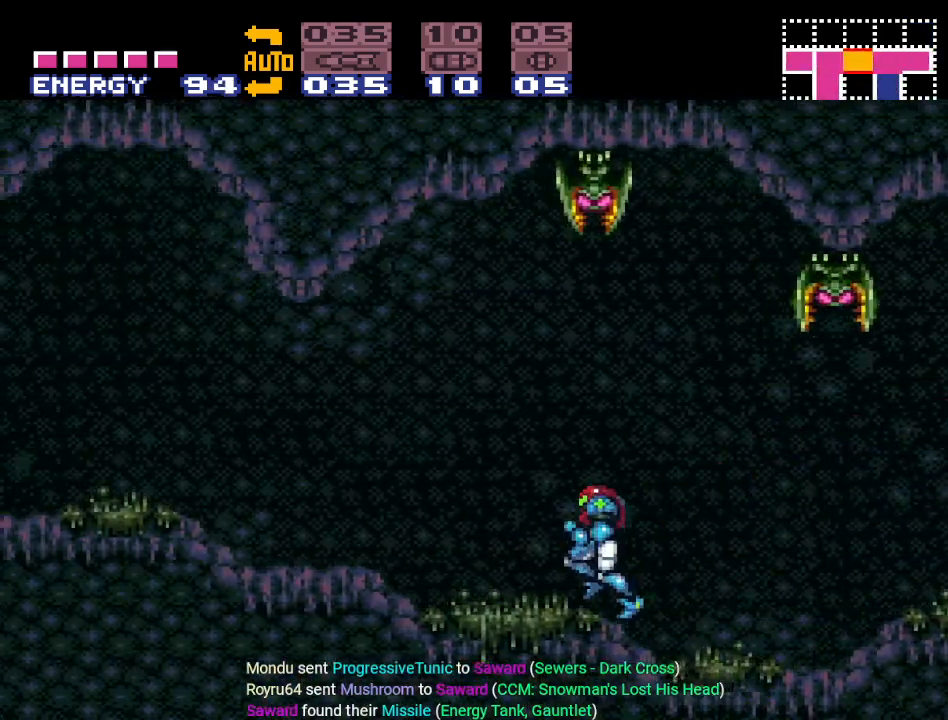
{"buttons": ["Y", "DPAD_LEFT"], "events": []}
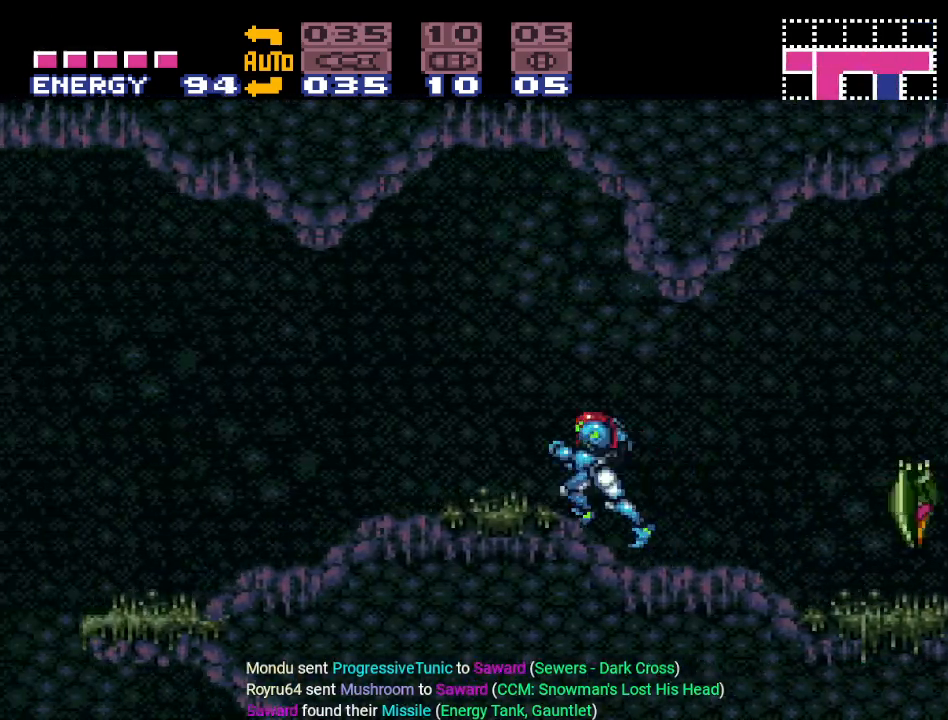
{"buttons": ["Y", "DPAD_LEFT"], "events": []}
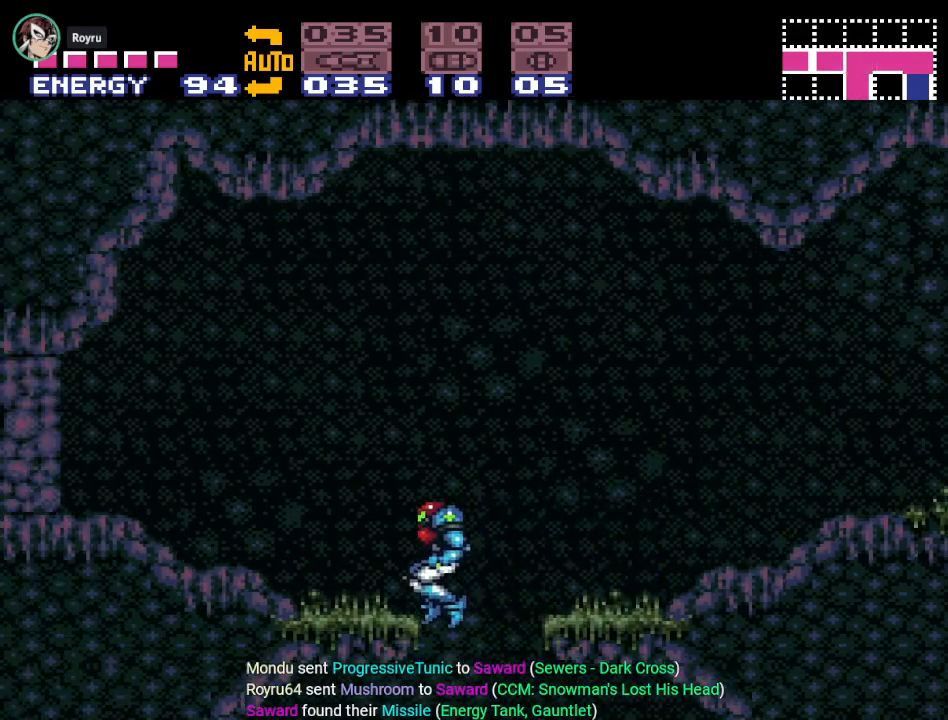
{"buttons": ["Y", "DPAD_LEFT"], "events": []}
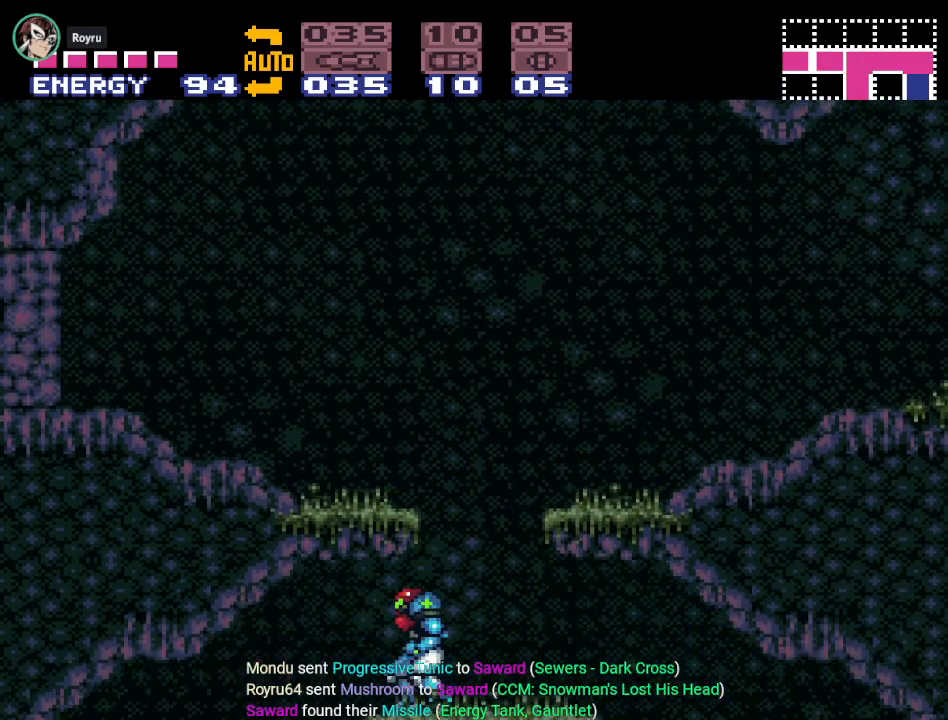
{"buttons": ["Y"], "events": [[367, "DPAD_LEFT", "up"]]}
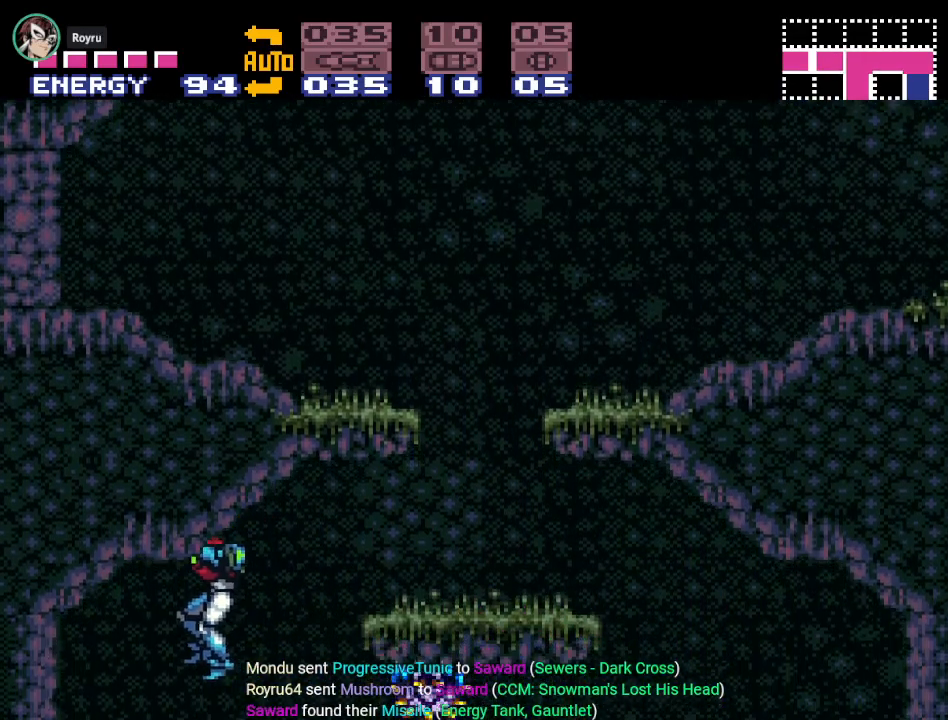
{"buttons": ["Y", "DPAD_RIGHT"], "events": [[83, "DPAD_RIGHT", "down"]]}
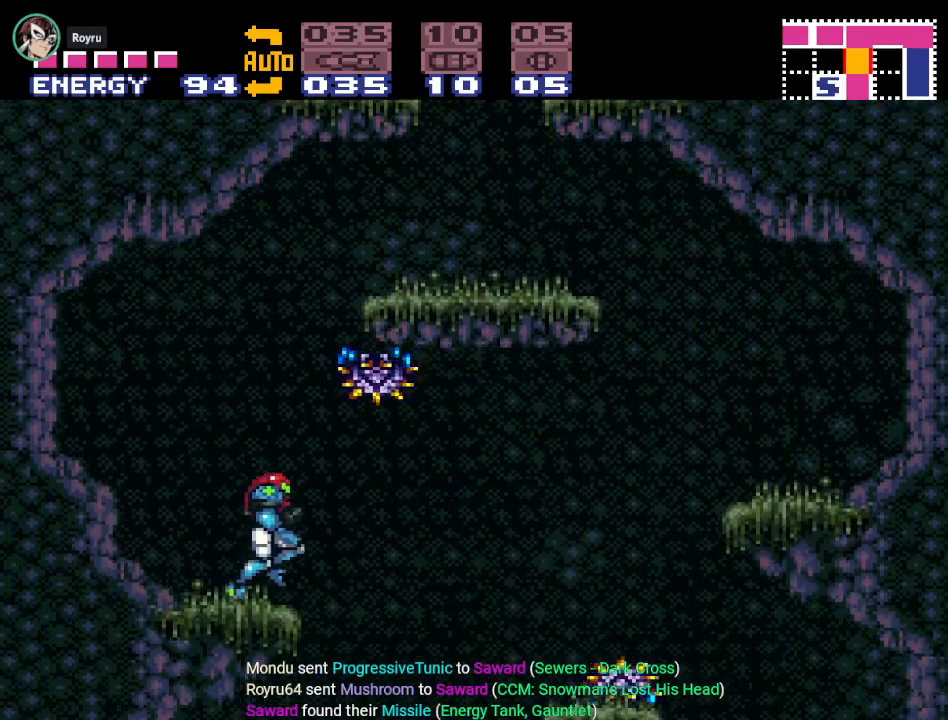
{"buttons": ["Y", "DPAD_LEFT"], "events": [[267, "DPAD_RIGHT", "up"], [400, "DPAD_LEFT", "down"]]}
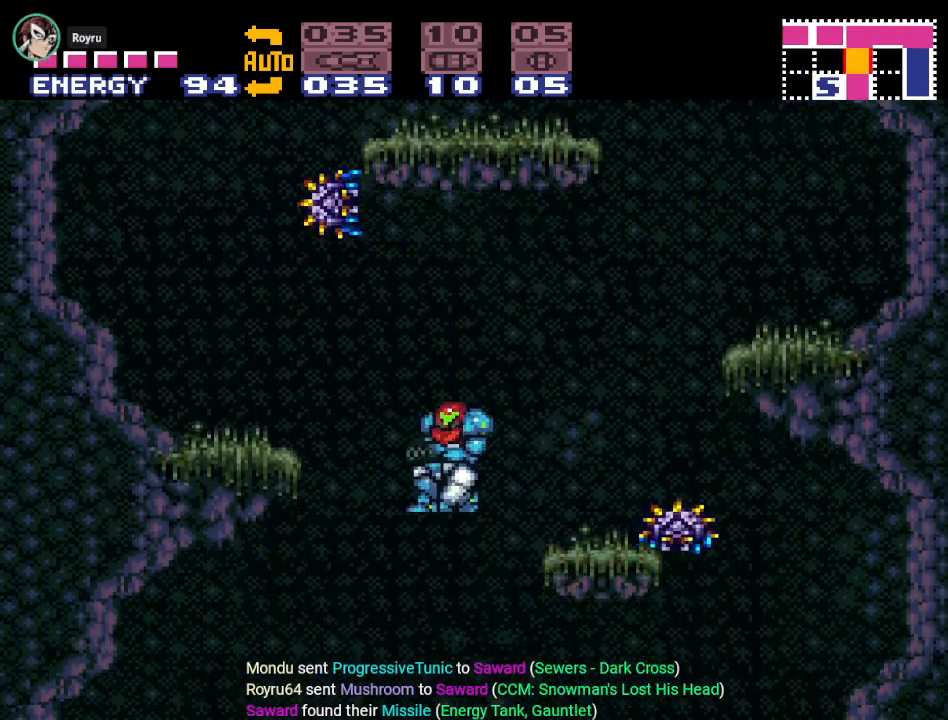
{"buttons": ["Y", "DPAD_LEFT"], "events": []}
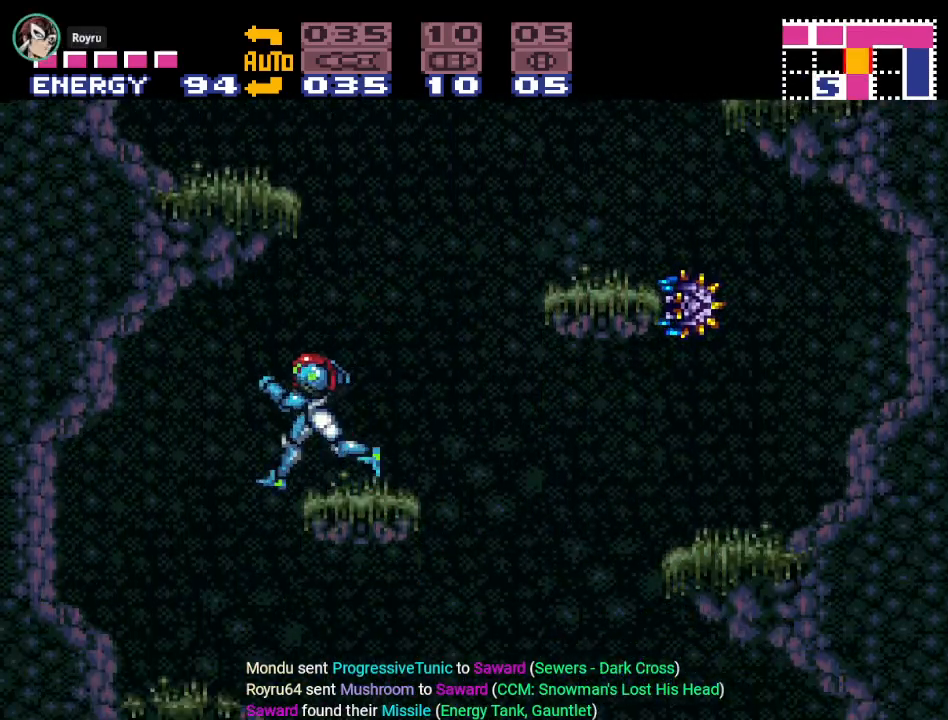
{"buttons": ["Y", "DPAD_RIGHT"], "events": [[151, "DPAD_LEFT", "up"], [217, "DPAD_RIGHT", "down"]]}
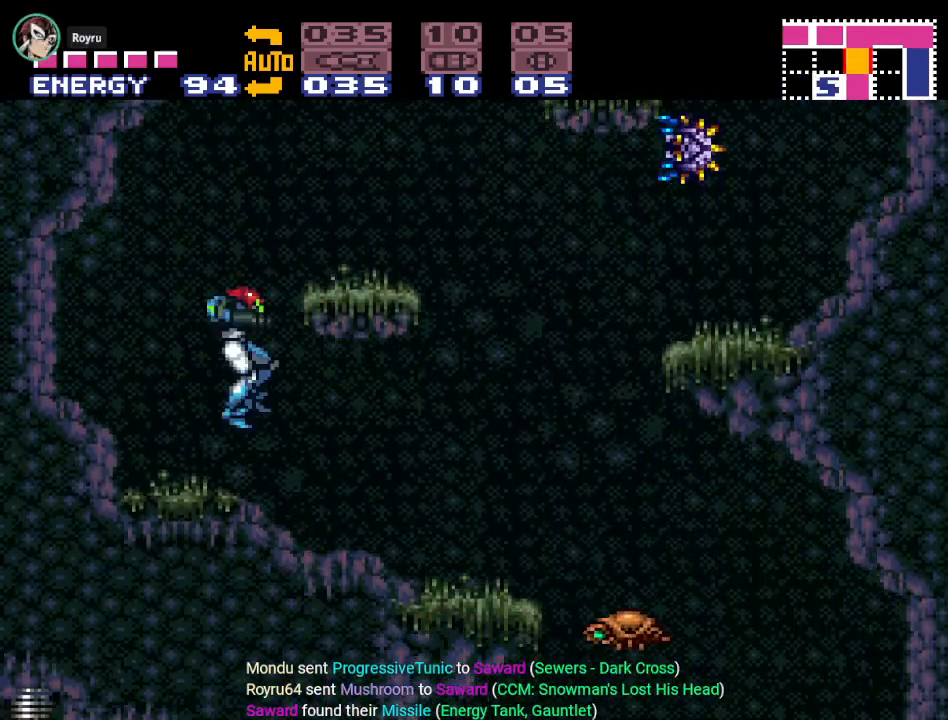
{"buttons": ["Y", "DPAD_RIGHT"], "events": [[33, "L1", "down"], [384, "L1", "up"]]}
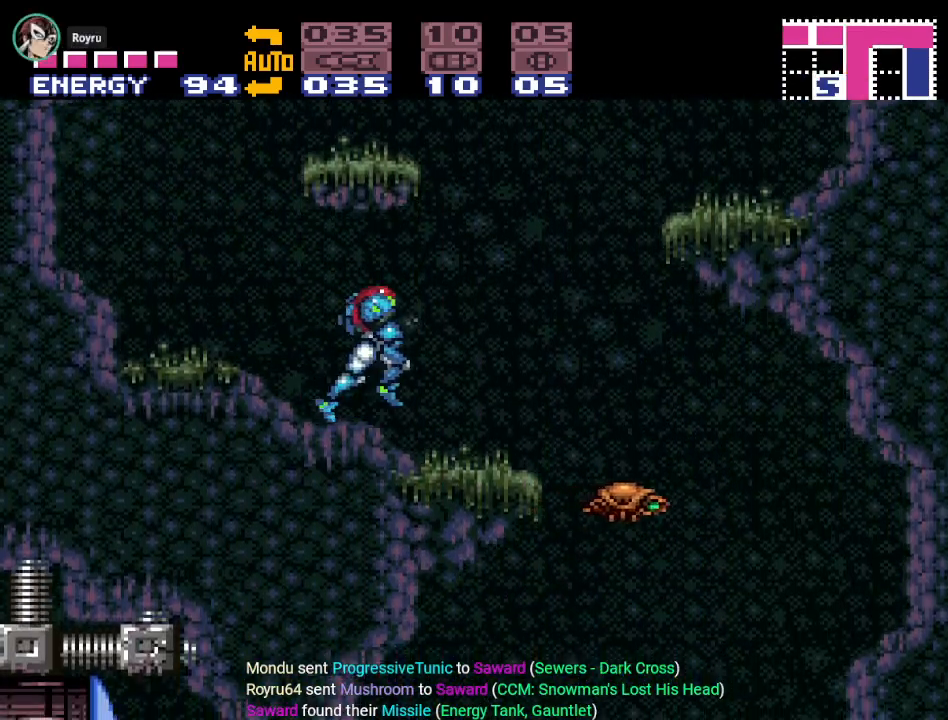
{"buttons": ["Y", "DPAD_RIGHT"], "events": [[101, "DPAD_RIGHT", "up"], [284, "DPAD_RIGHT", "down"]]}
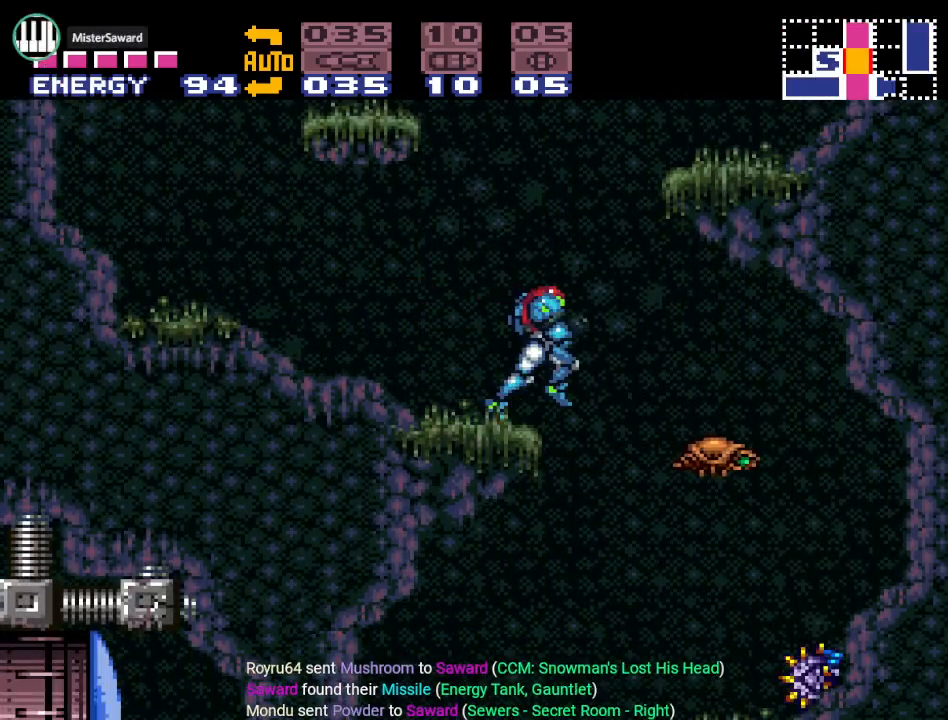
{"buttons": [], "events": [[33, "DPAD_RIGHT", "up"], [183, "DPAD_LEFT", "down"], [284, "DPAD_LEFT", "up"], [417, "Y", "up"]]}
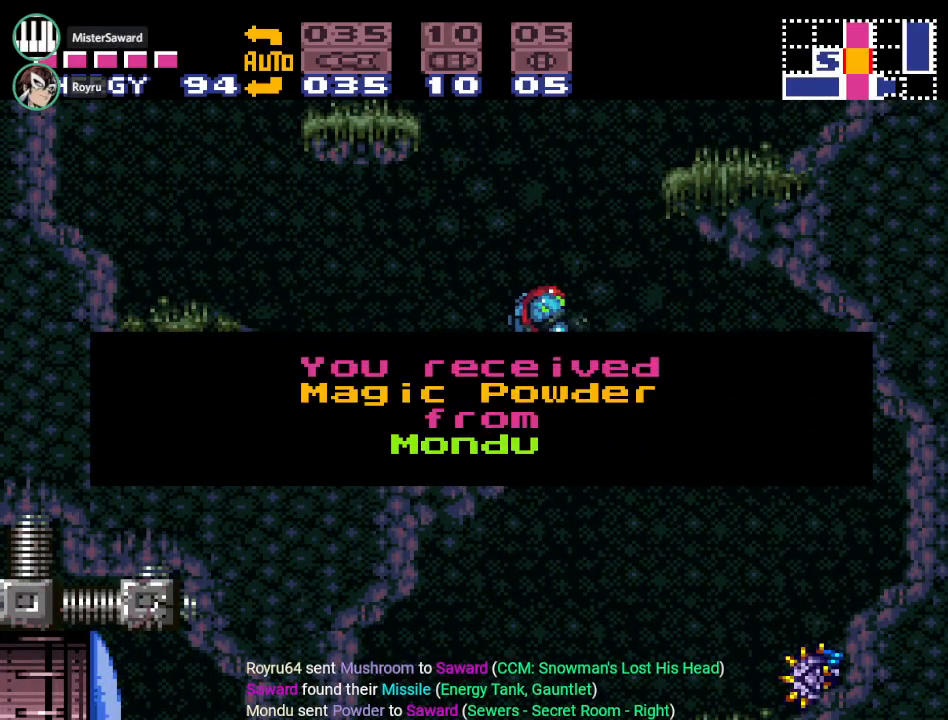
{"buttons": ["DPAD_RIGHT"], "events": [[100, "DPAD_RIGHT", "down"], [351, "B", "down"], [501, "B", "up"]]}
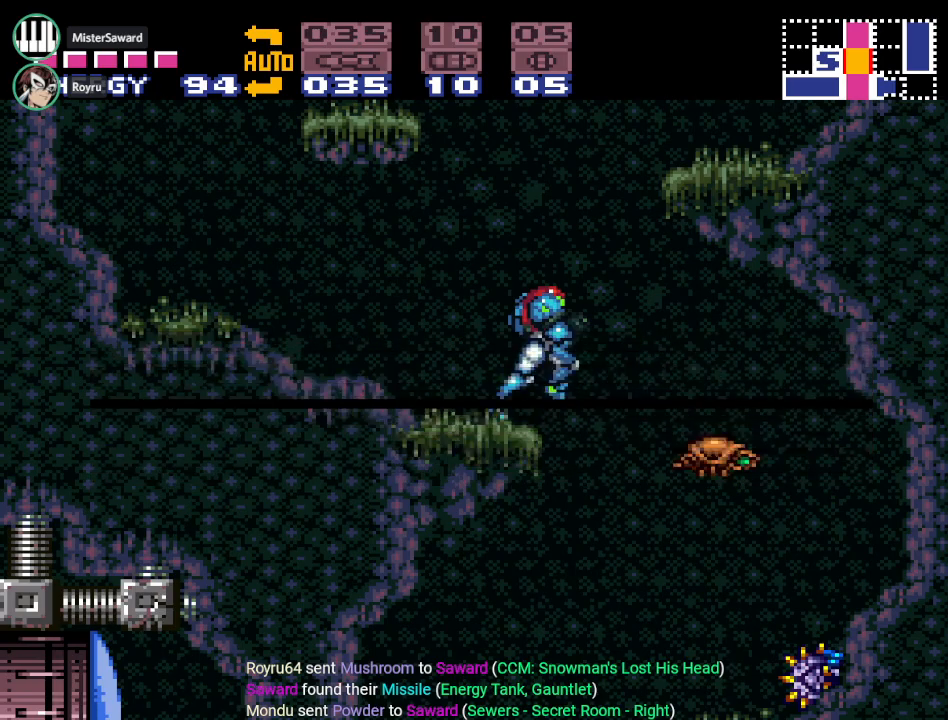
{"buttons": ["Y", "DPAD_LEFT"], "events": [[350, "DPAD_RIGHT", "up"], [400, "DPAD_LEFT", "down"], [434, "Y", "down"]]}
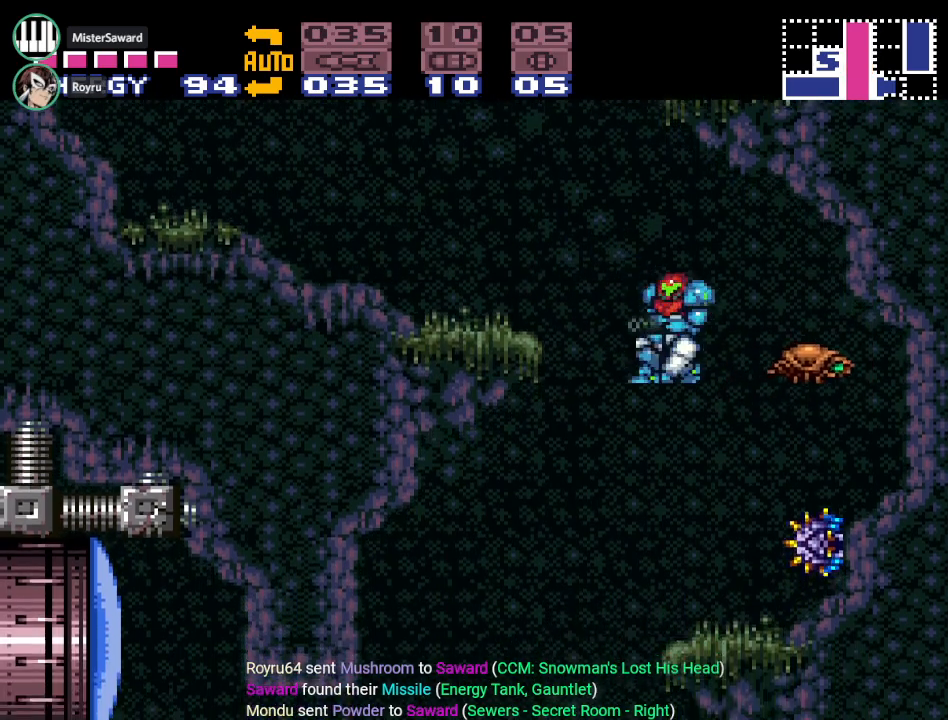
{"buttons": ["Y", "DPAD_RIGHT"], "events": [[184, "DPAD_LEFT", "up"], [284, "DPAD_RIGHT", "down"]]}
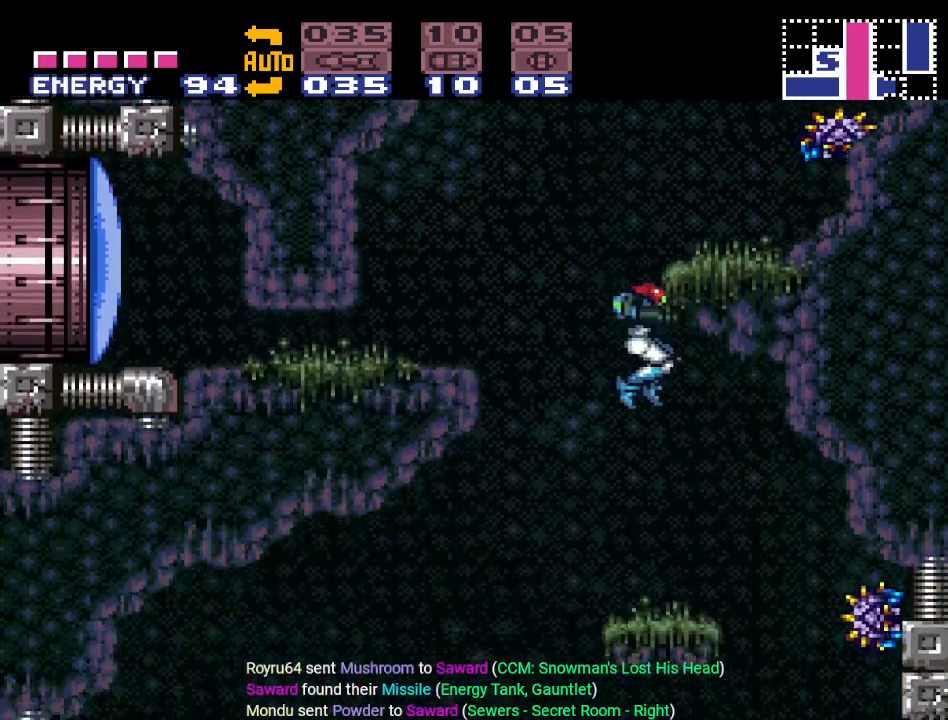
{"buttons": ["Y"], "events": [[384, "DPAD_RIGHT", "up"]]}
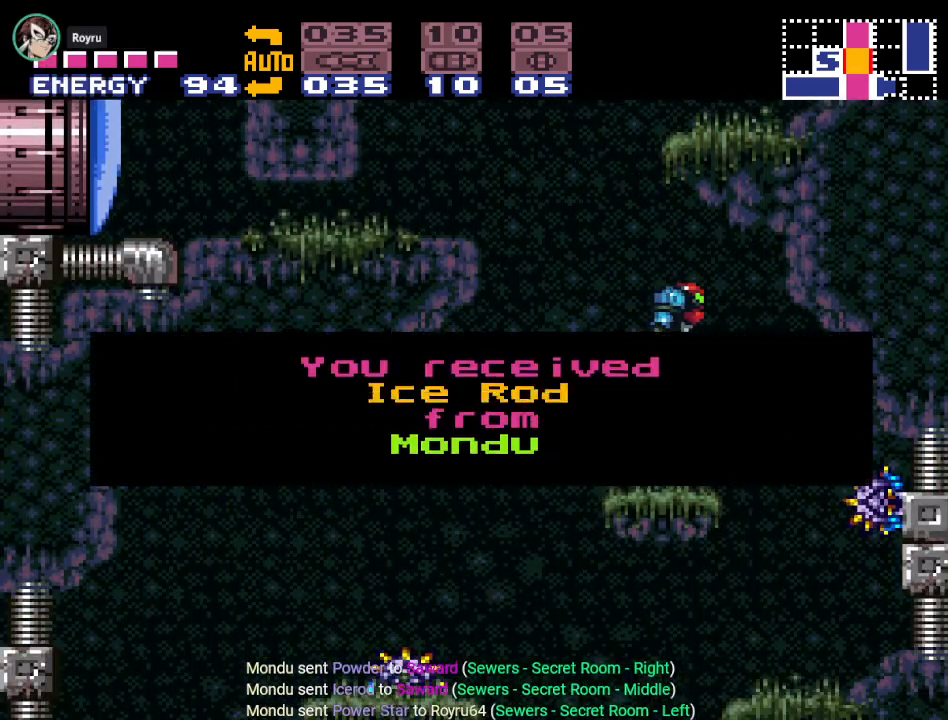
{"buttons": ["DPAD_LEFT"], "events": [[134, "Y", "up"], [468, "DPAD_LEFT", "down"]]}
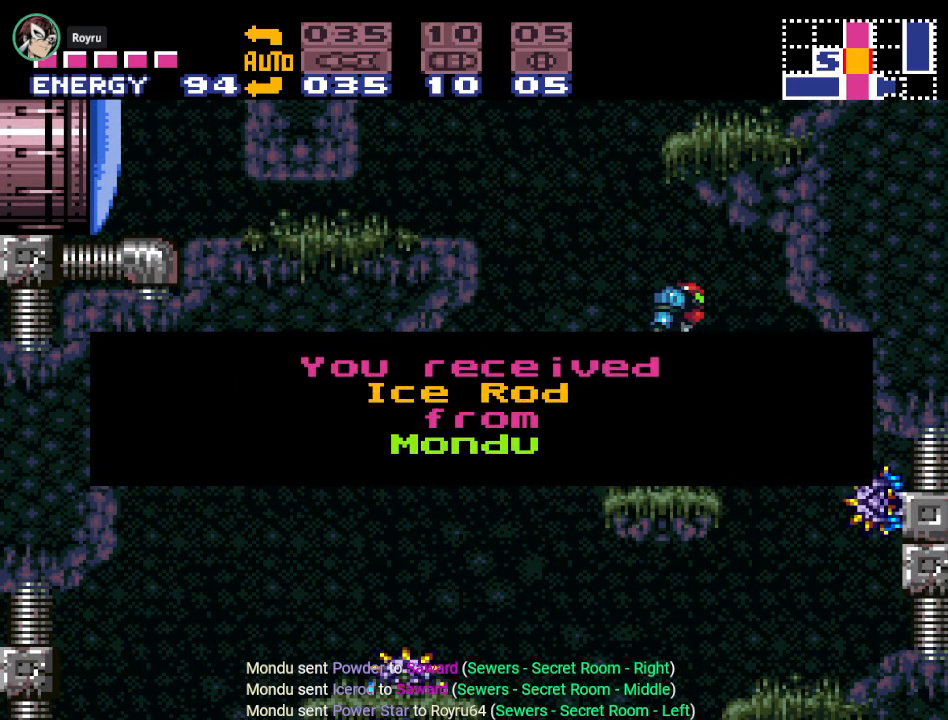
{"buttons": ["DPAD_LEFT"], "events": []}
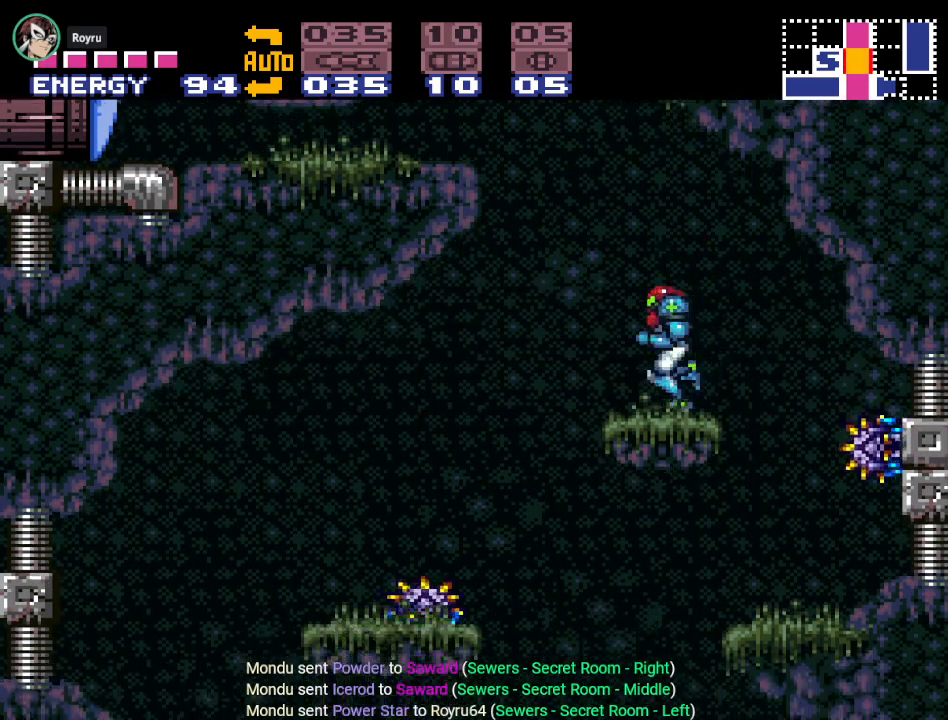
{"buttons": ["DPAD_RIGHT"], "events": [[351, "DPAD_LEFT", "up"], [434, "DPAD_RIGHT", "down"]]}
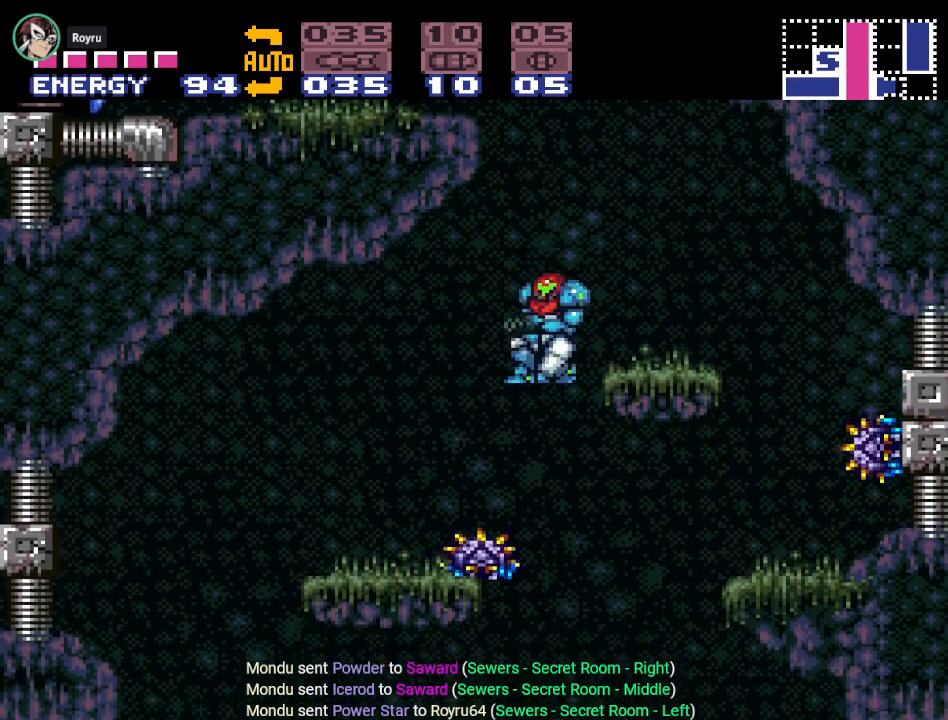
{"buttons": ["DPAD_RIGHT"], "events": []}
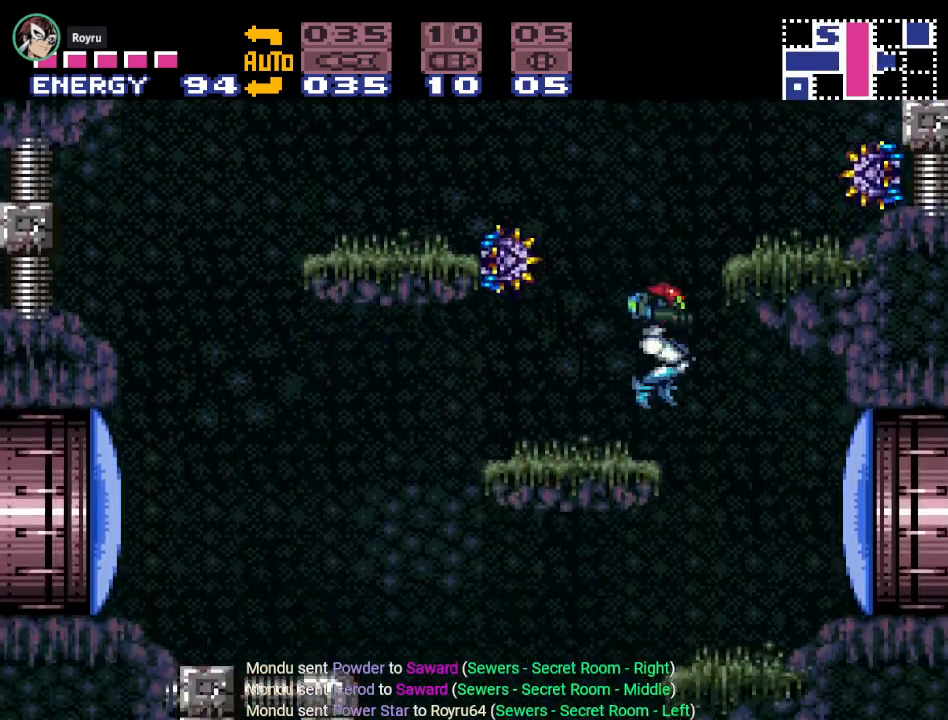
{"buttons": ["A", "DPAD_RIGHT"], "events": [[501, "A", "down"]]}
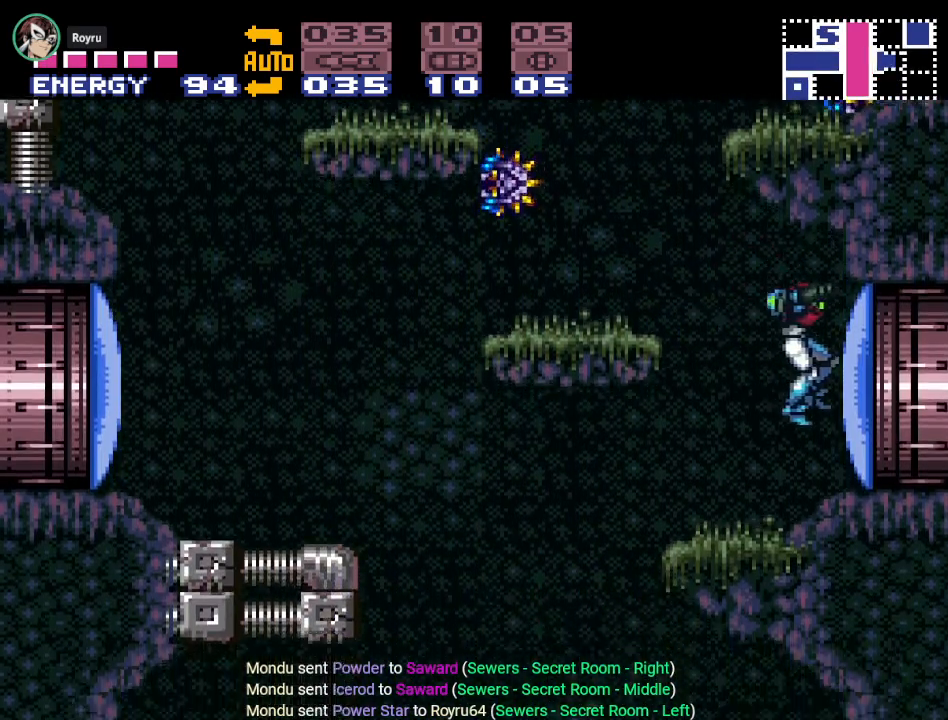
{"buttons": ["DPAD_RIGHT"], "events": [[117, "A", "up"]]}
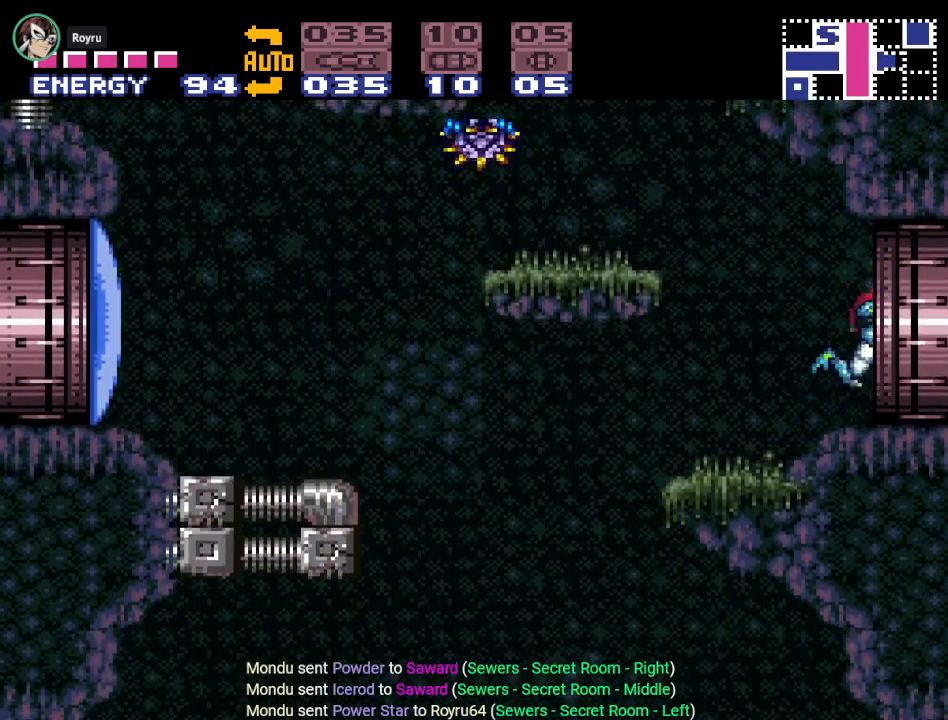
{"buttons": [], "events": [[367, "DPAD_RIGHT", "up"]]}